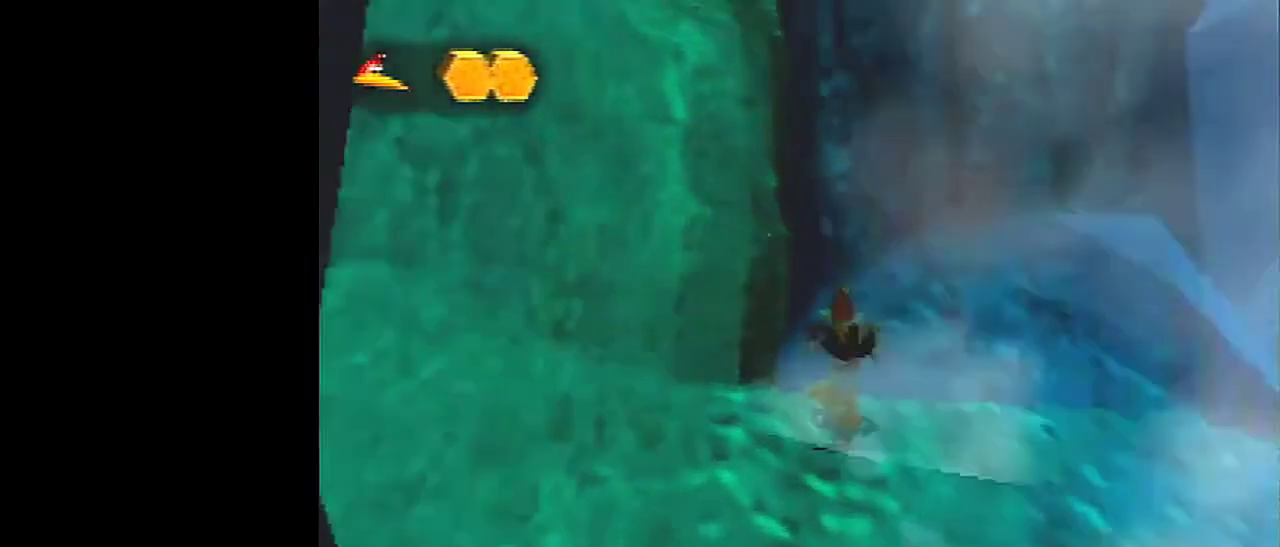
Gameplay with a controller (Nintendo layout); each line is a JSON object with the inputs held at the frame after it (dt_ms = milliseconds from this image to that frame). "events" lists button and stick changes between this image and that frame as [ms after this image, input, new state], when the widget could be followed in between. Not read: L3 R3.
{"dt_ms": 200, "buttons": [], "left_stick": "center", "events": [[100, "left_stick", "center"]]}
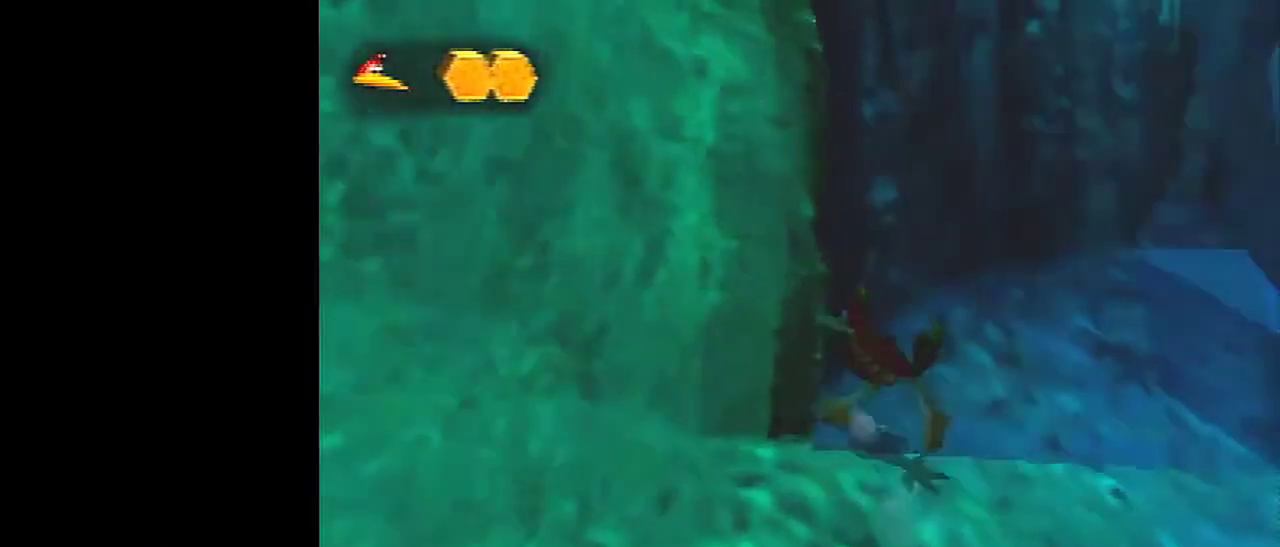
{"dt_ms": 601, "buttons": [], "left_stick": "center", "events": [[334, "left_stick", "down"], [534, "left_stick", "center"]]}
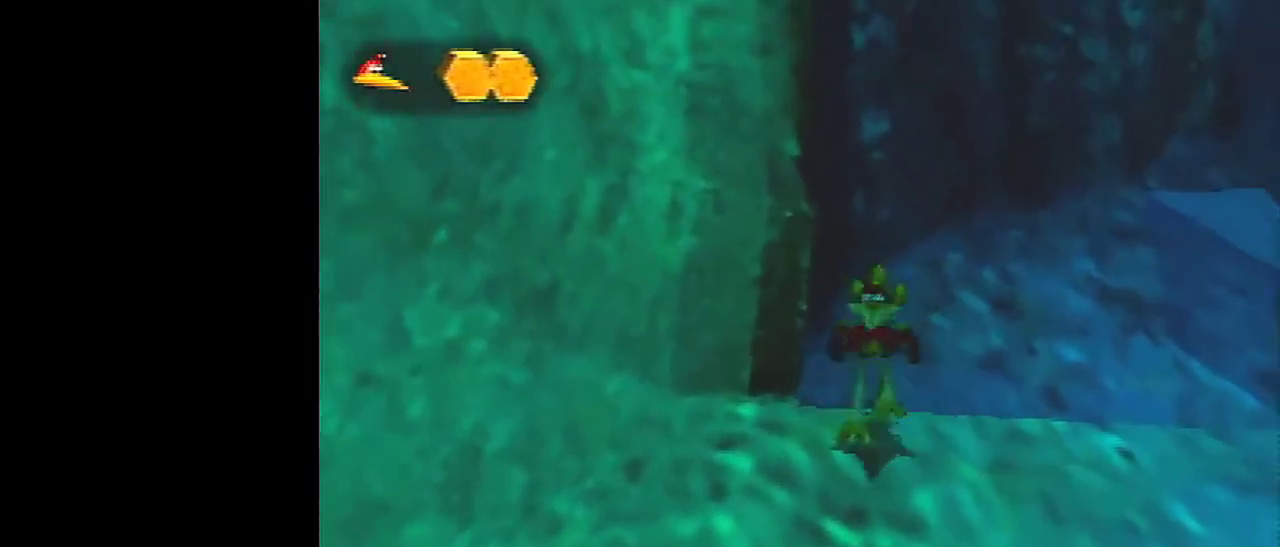
{"dt_ms": 500, "buttons": [], "left_stick": "center", "events": []}
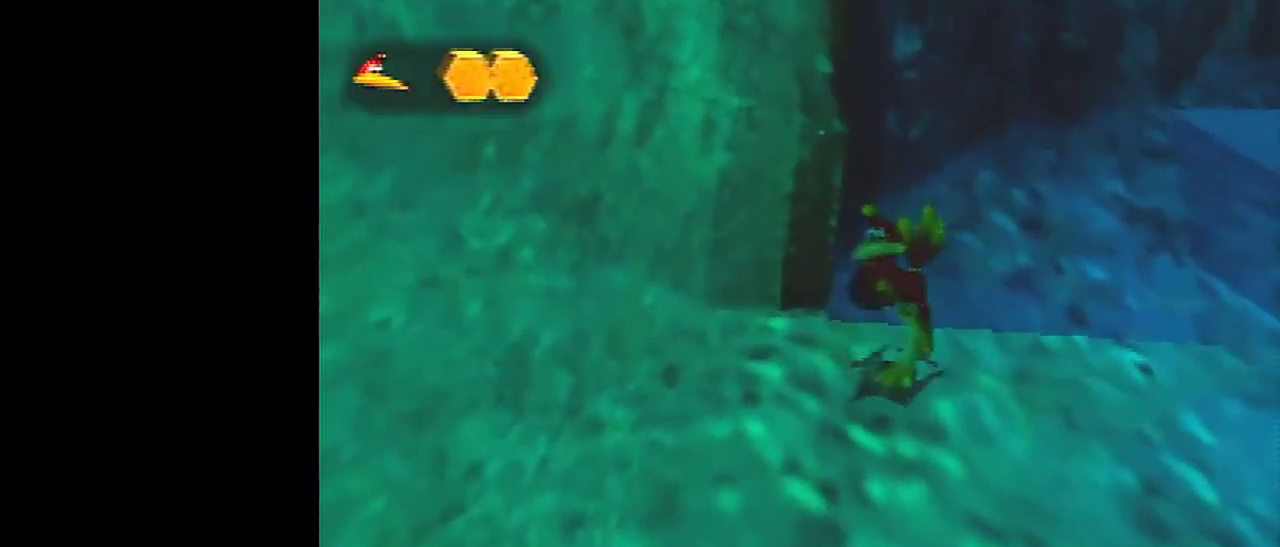
{"dt_ms": 301, "buttons": [], "left_stick": "down", "events": [[134, "left_stick", "left"], [201, "left_stick", "down-left"], [267, "left_stick", "down"]]}
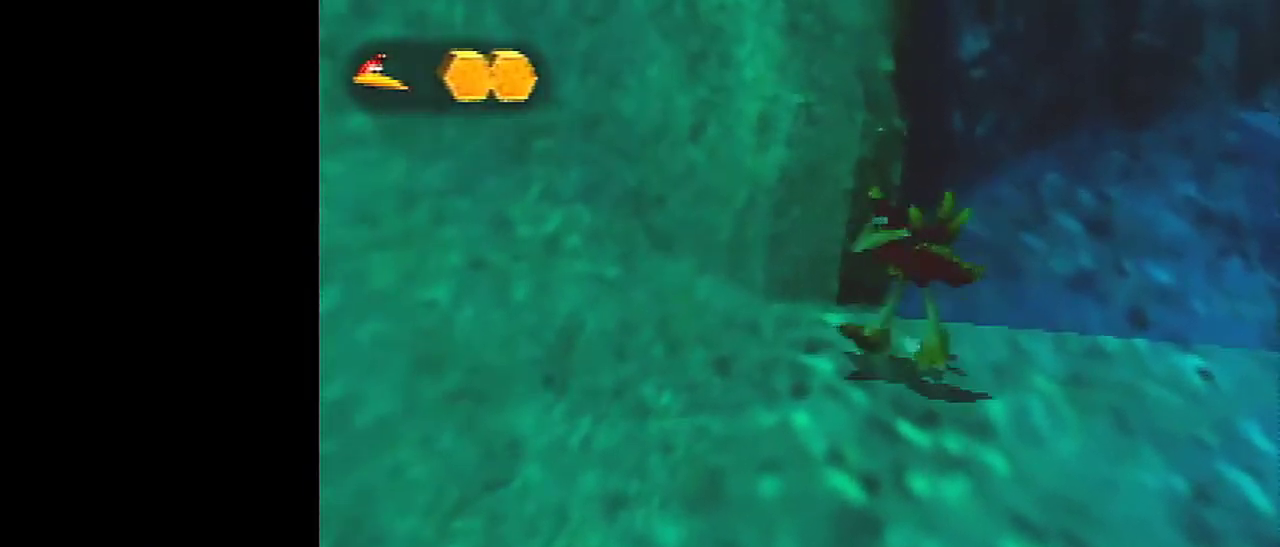
{"dt_ms": 300, "buttons": [], "left_stick": "right", "events": [[100, "left_stick", "down-right"], [267, "left_stick", "right"]]}
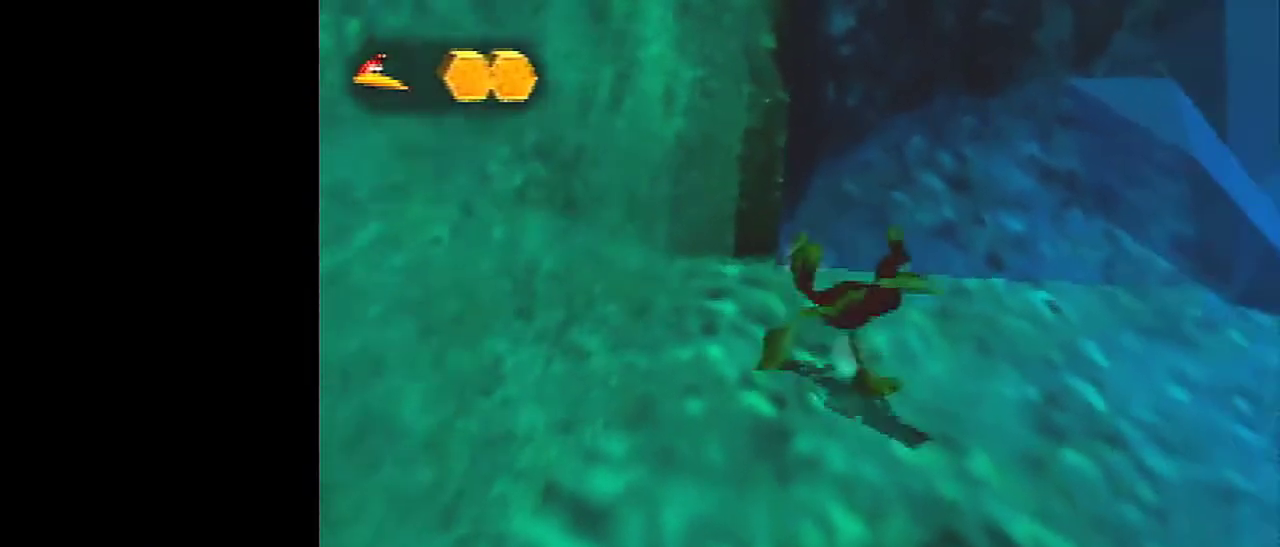
{"dt_ms": 300, "buttons": [], "left_stick": "up-left", "events": [[33, "left_stick", "up-right"], [133, "left_stick", "up"], [234, "left_stick", "up-left"]]}
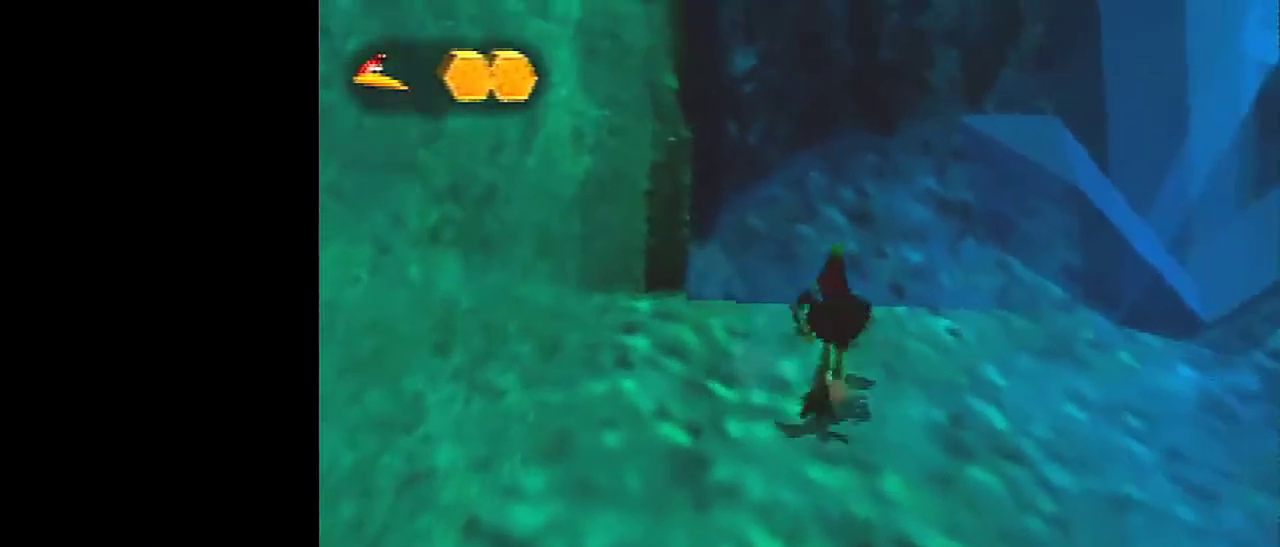
{"dt_ms": 267, "buttons": [], "left_stick": "down-left", "events": [[34, "left_stick", "left"], [167, "left_stick", "down-left"]]}
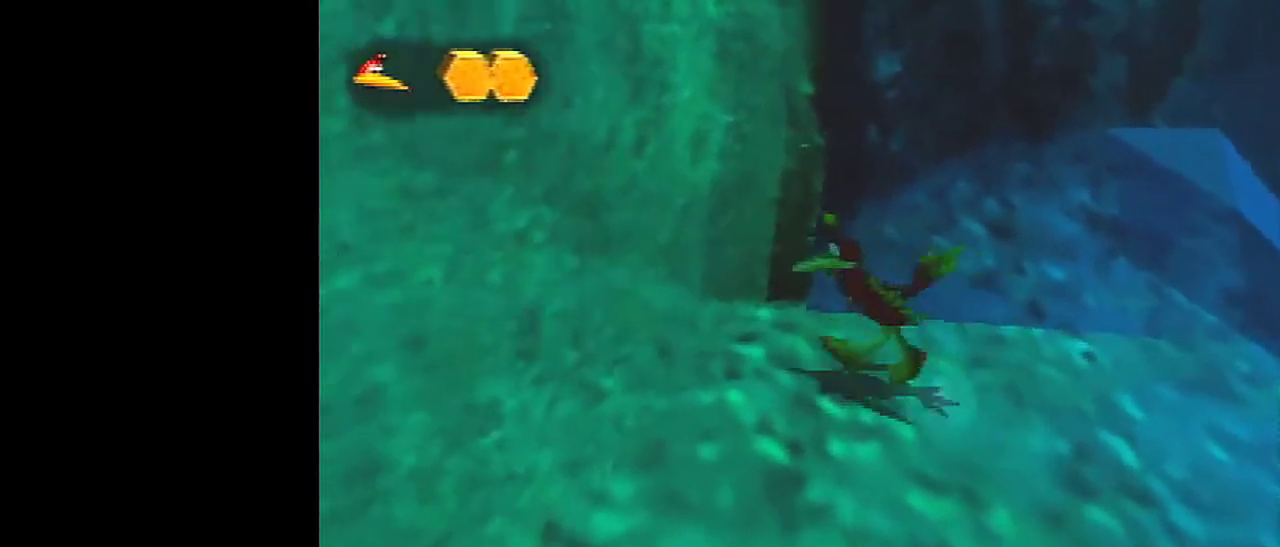
{"dt_ms": 200, "buttons": [], "left_stick": "up-right", "events": [[34, "left_stick", "center"], [100, "left_stick", "up-right"]]}
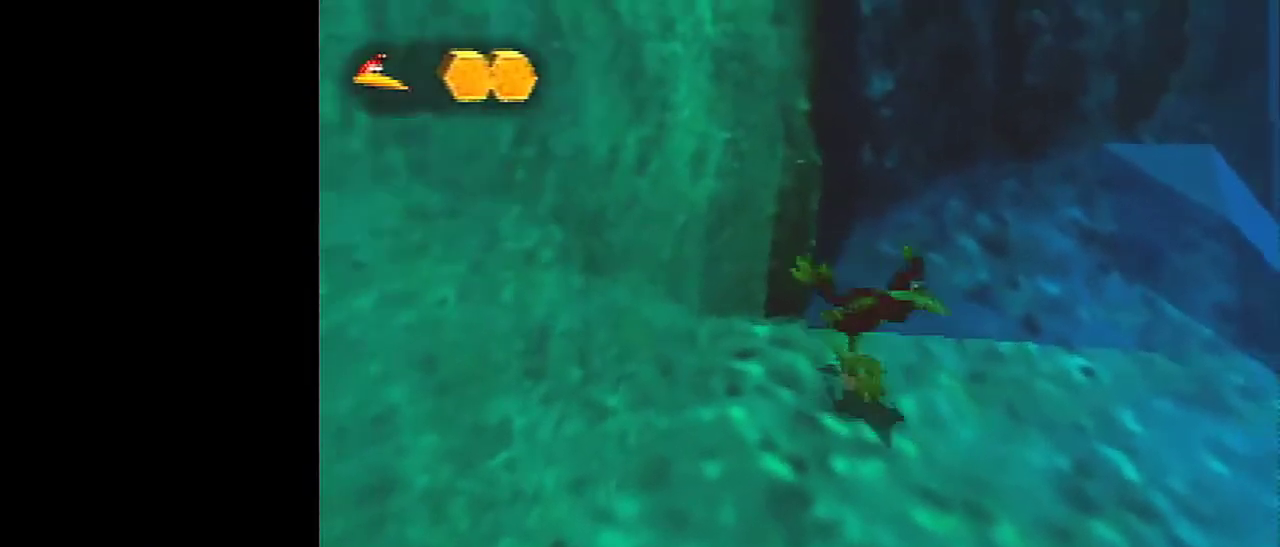
{"dt_ms": 501, "buttons": [], "left_stick": "center", "events": [[67, "left_stick", "up"], [201, "left_stick", "up-left"], [501, "left_stick", "center"]]}
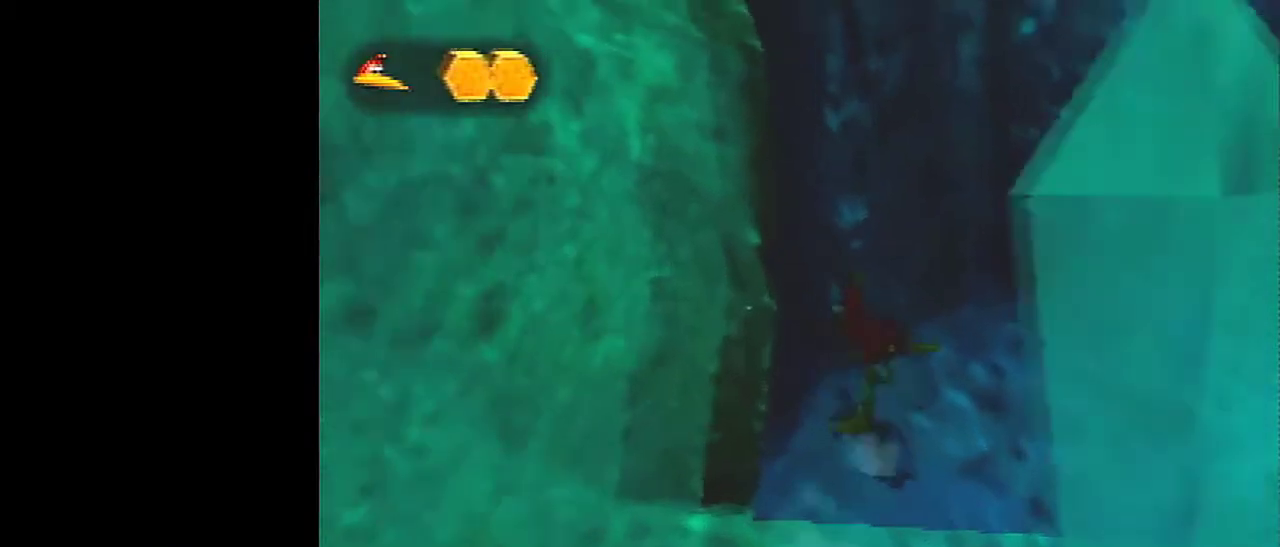
{"dt_ms": 500, "buttons": [], "left_stick": "down", "events": [[67, "C_LEFT", "down"], [400, "C_LEFT", "up"], [434, "left_stick", "down"]]}
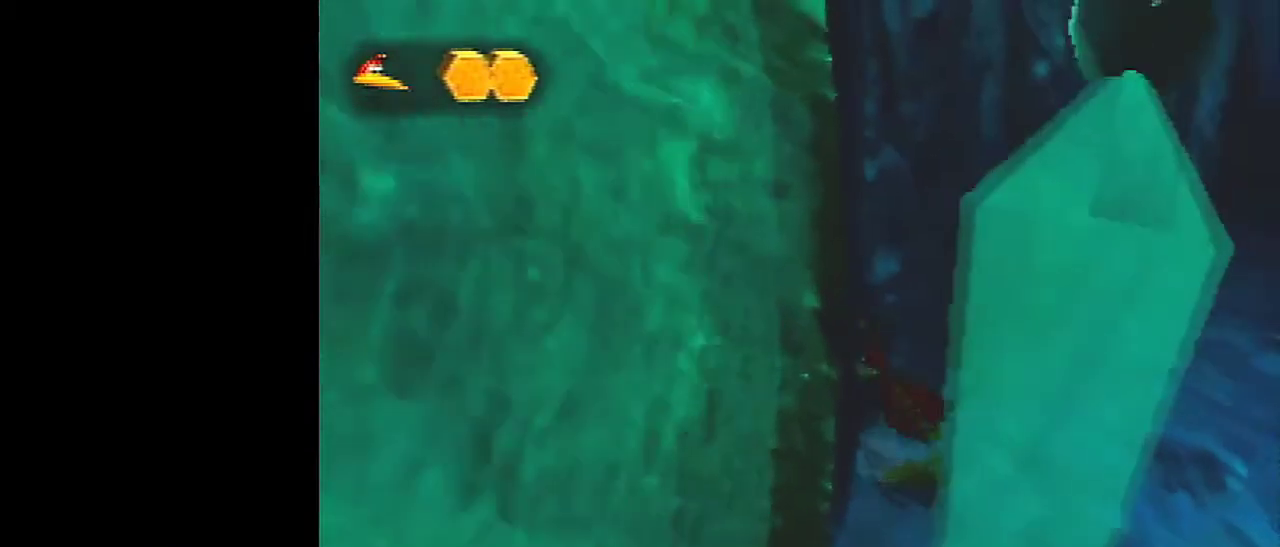
{"dt_ms": 301, "buttons": [], "left_stick": "down-right", "events": [[34, "B", "down"], [201, "B", "up"], [201, "left_stick", "down-right"]]}
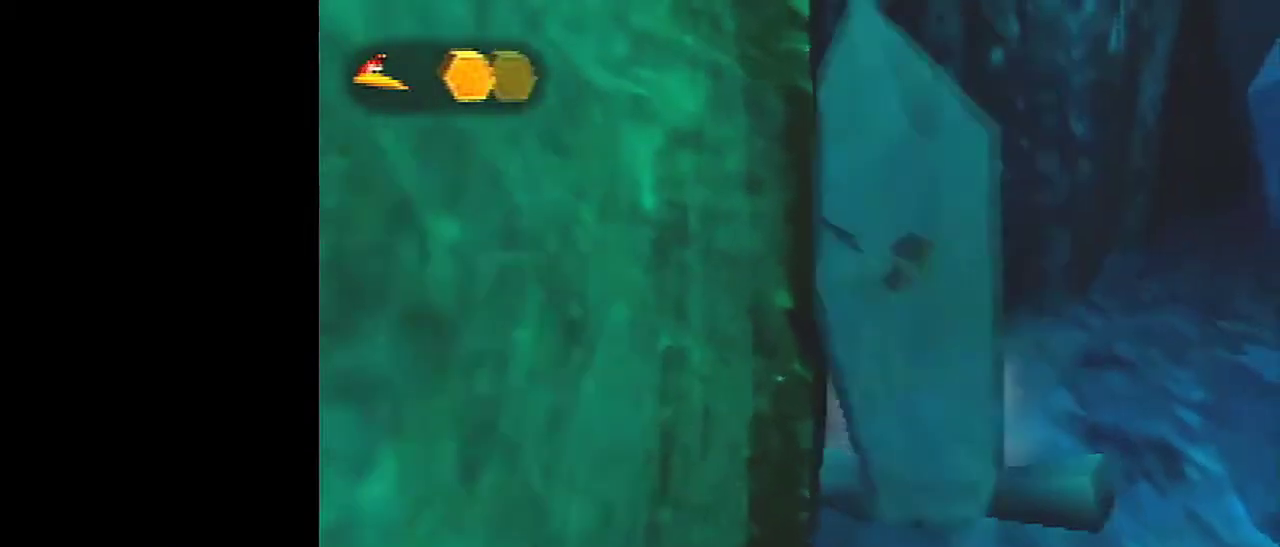
{"dt_ms": 400, "buttons": [], "left_stick": "down", "events": [[33, "A", "down"], [133, "left_stick", "center"], [200, "A", "up"], [367, "left_stick", "down"]]}
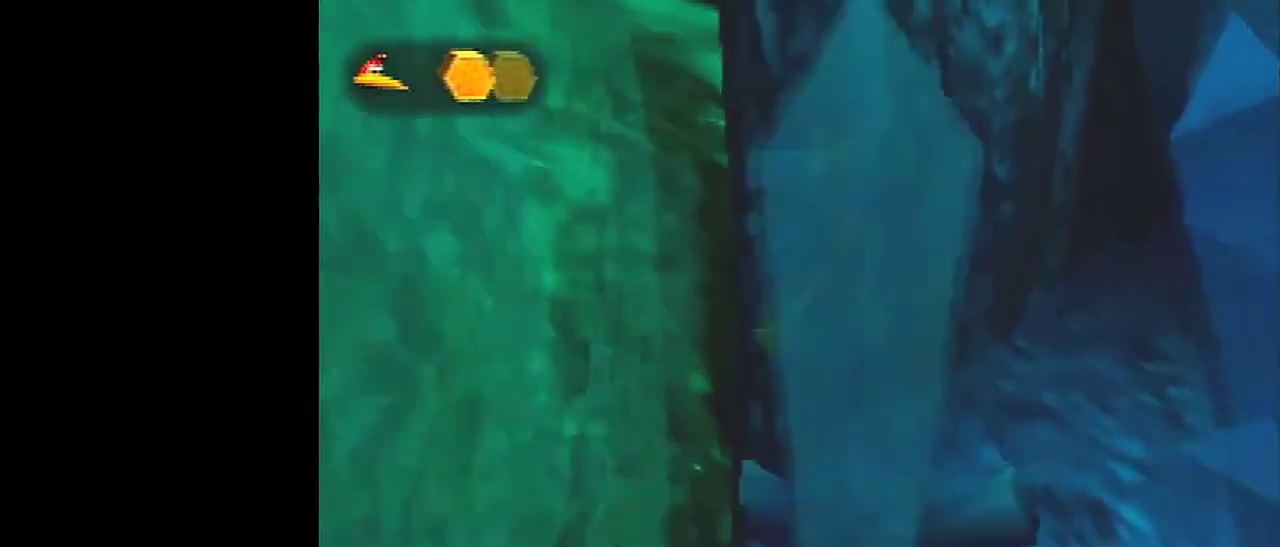
{"dt_ms": 300, "buttons": [], "left_stick": "down-right", "events": [[200, "left_stick", "down-right"]]}
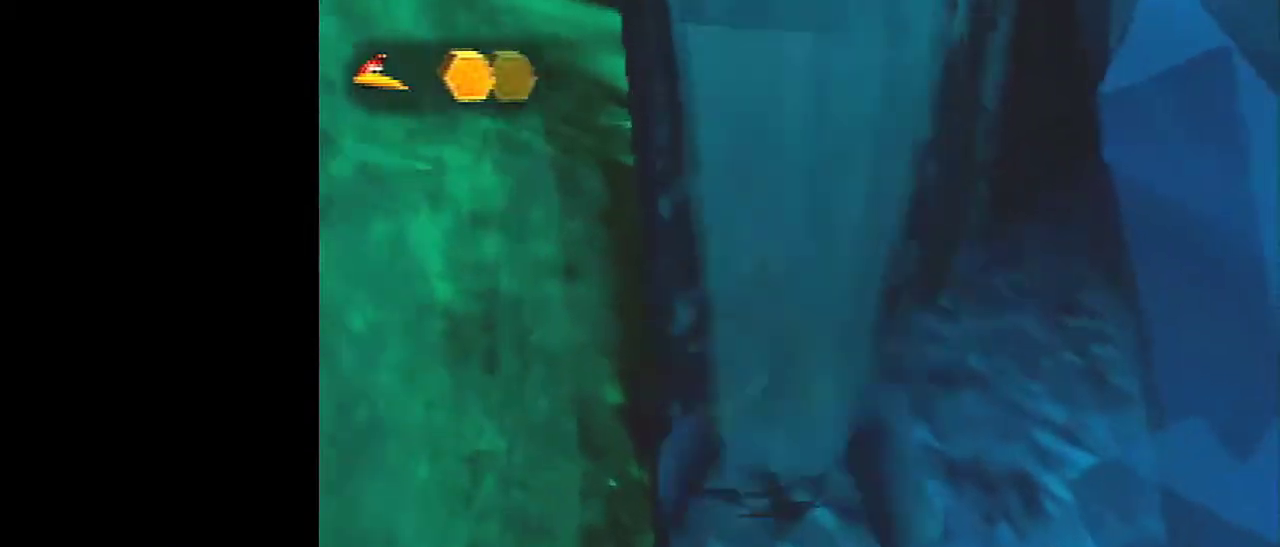
{"dt_ms": 601, "buttons": ["A"], "left_stick": "center", "events": [[167, "left_stick", "down"], [367, "B", "down"], [401, "left_stick", "down-right"], [534, "B", "up"], [534, "left_stick", "down"], [601, "A", "down"], [601, "left_stick", "center"]]}
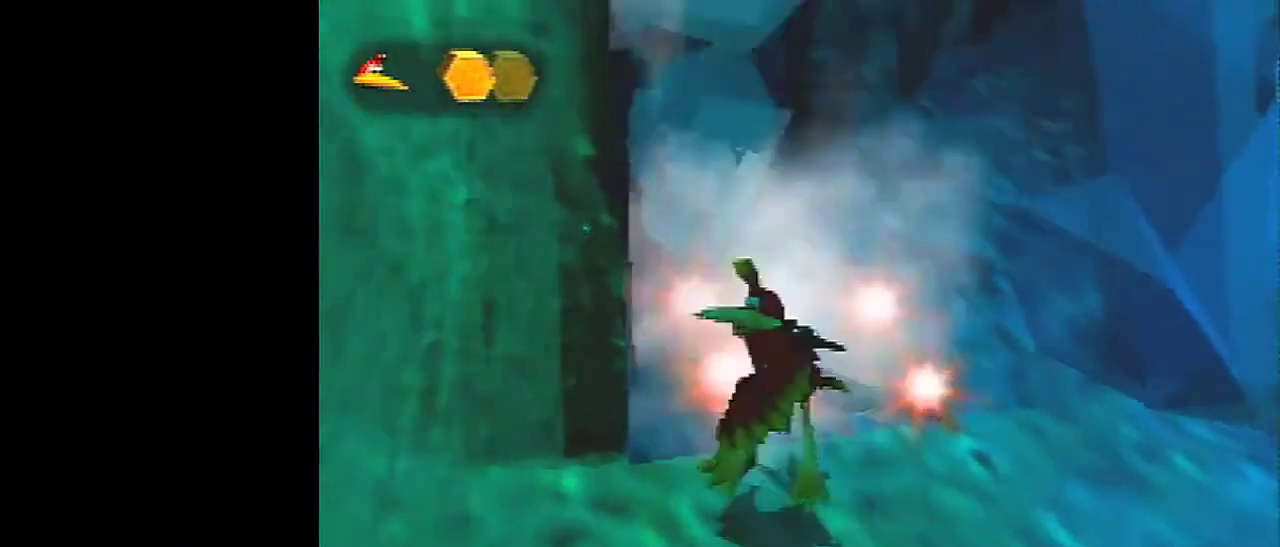
{"dt_ms": 300, "buttons": [], "left_stick": "up", "events": [[67, "left_stick", "up-left"], [167, "A", "up"], [234, "left_stick", "up"]]}
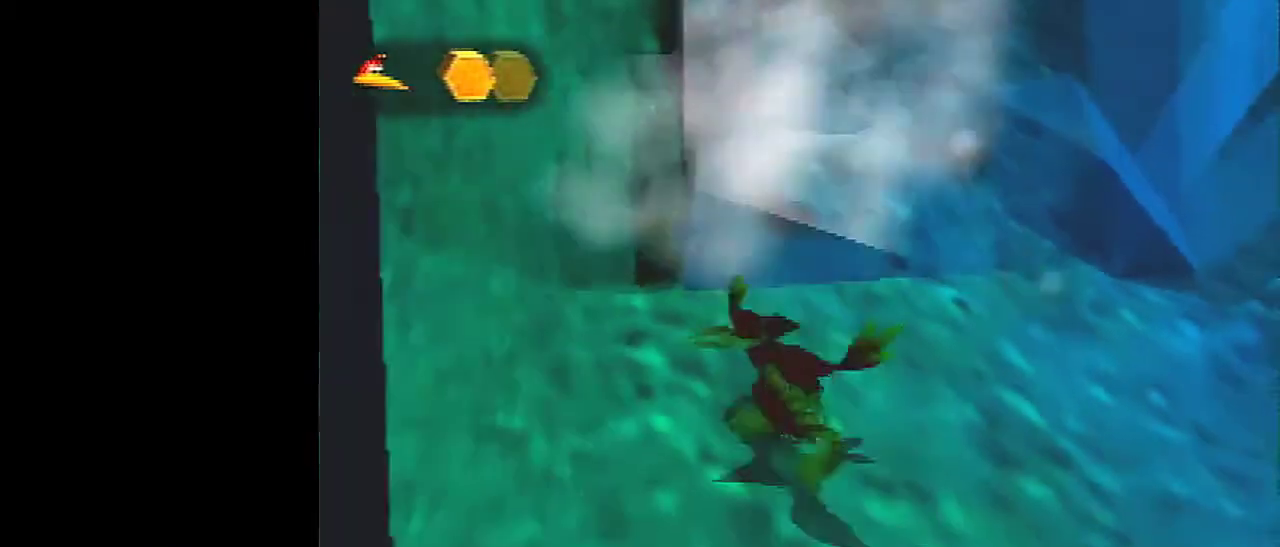
{"dt_ms": 201, "buttons": ["C_RIGHT"], "left_stick": "up-right", "events": [[67, "left_stick", "up-right"], [167, "C_RIGHT", "down"]]}
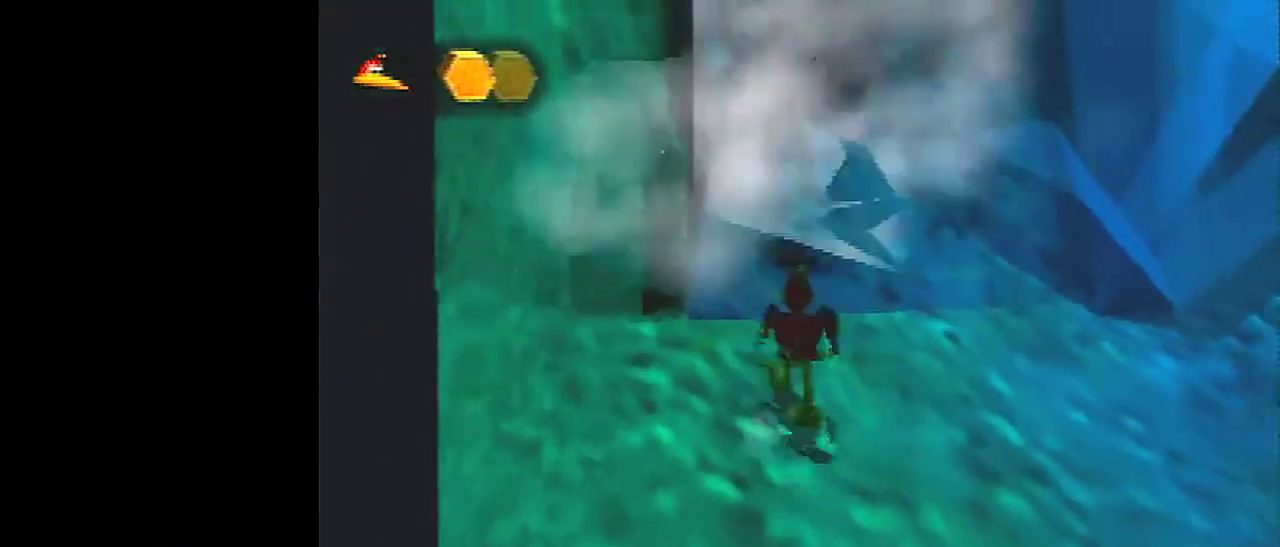
{"dt_ms": 300, "buttons": [], "left_stick": "center", "events": [[33, "left_stick", "up"], [200, "C_RIGHT", "up"], [233, "left_stick", "center"]]}
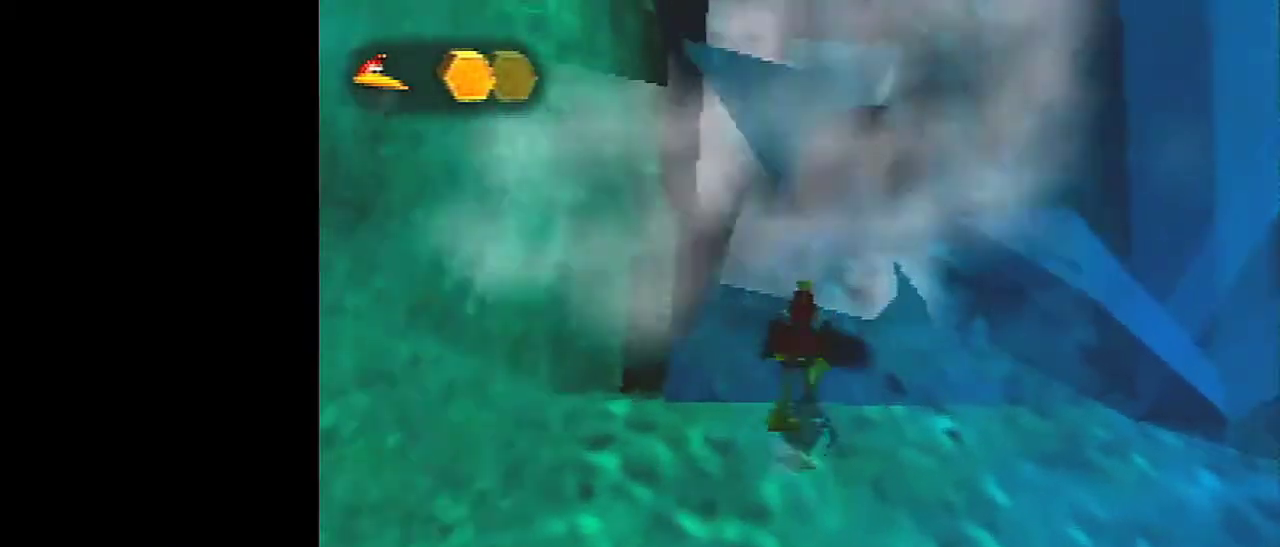
{"dt_ms": 300, "buttons": [], "left_stick": "up-right", "events": [[267, "left_stick", "up-right"]]}
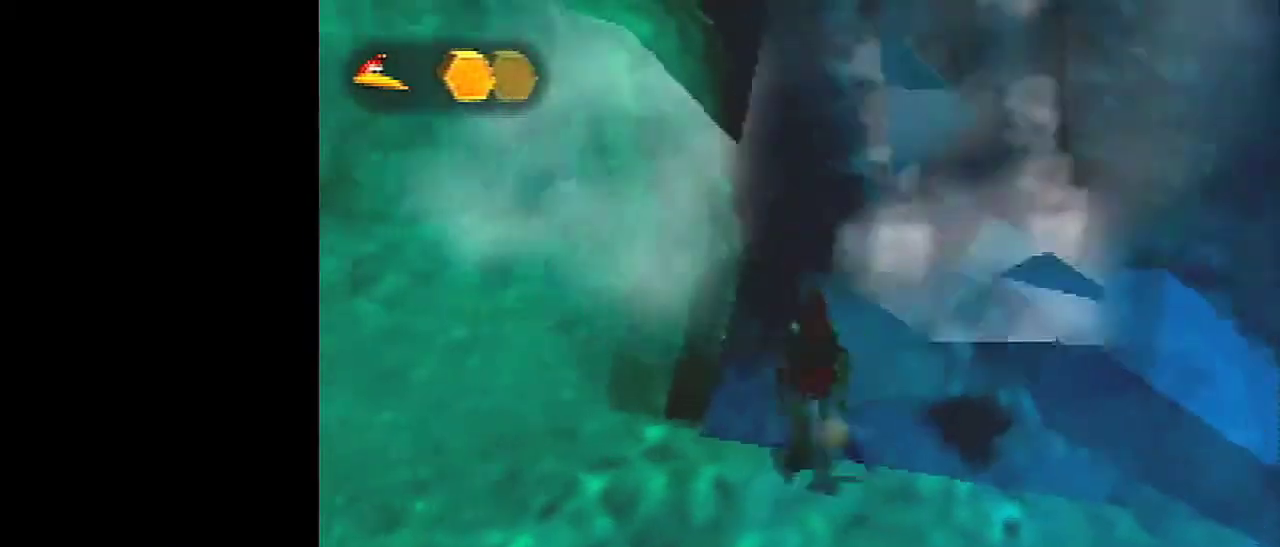
{"dt_ms": 300, "buttons": [], "left_stick": "down-right", "events": [[67, "left_stick", "right"], [167, "left_stick", "down-right"]]}
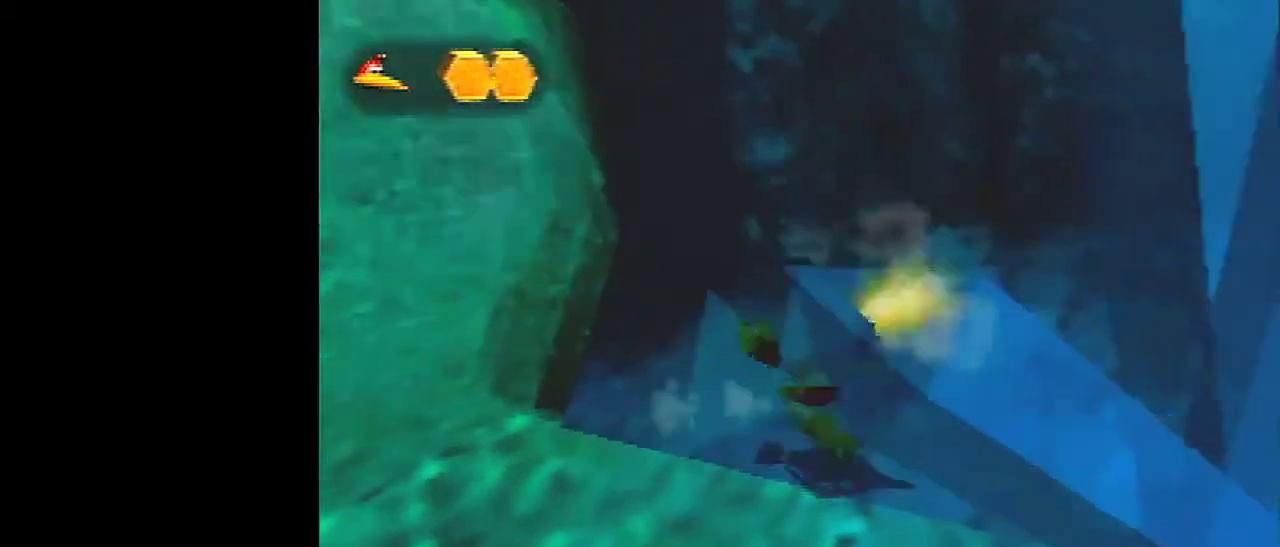
{"dt_ms": 301, "buttons": ["C_LEFT"], "left_stick": "up-left", "events": [[134, "left_stick", "down-left"], [201, "left_stick", "left"], [301, "C_LEFT", "down"], [301, "left_stick", "up-left"]]}
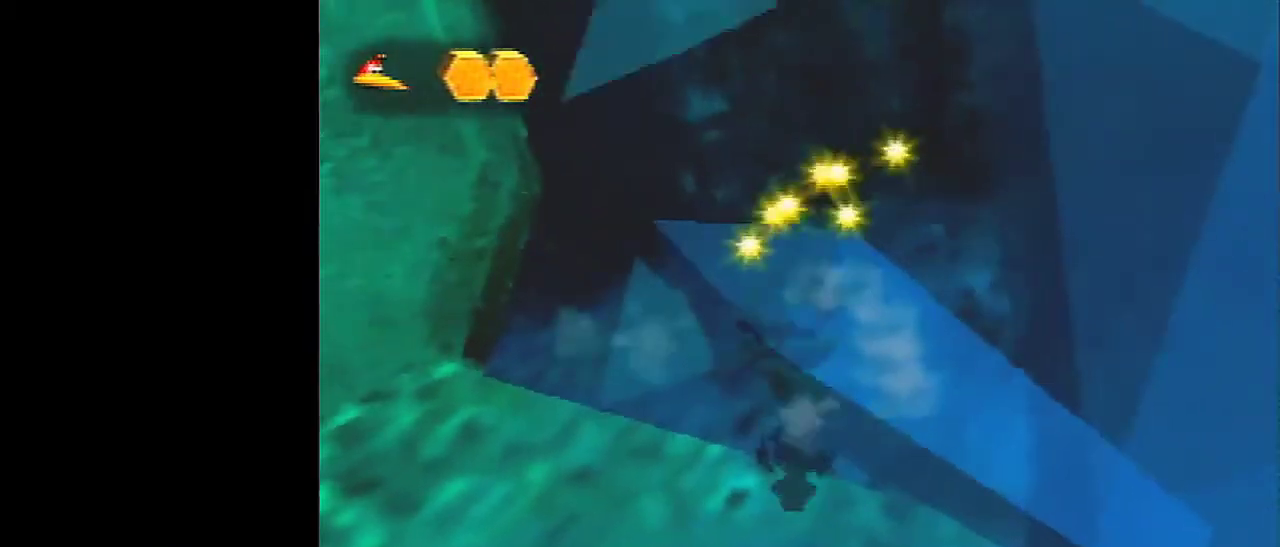
{"dt_ms": 500, "buttons": ["C_LEFT"], "left_stick": "center", "events": [[167, "left_stick", "up"], [400, "left_stick", "center"]]}